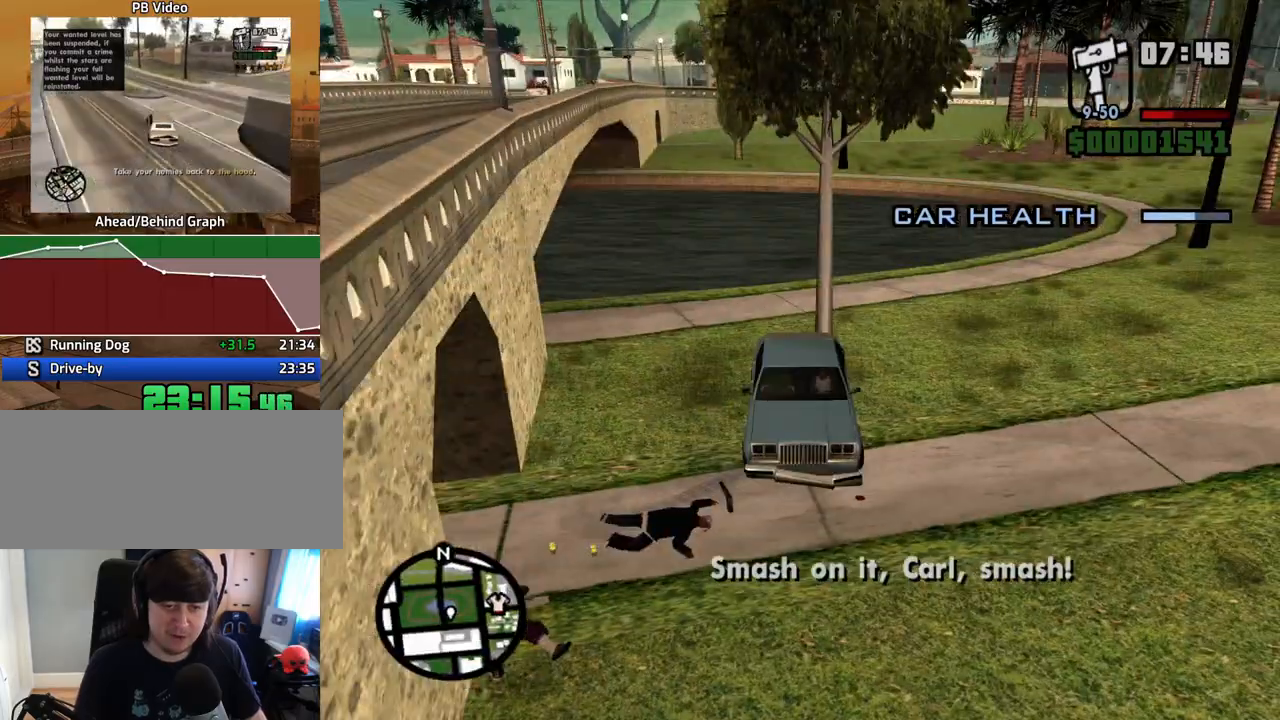
Gameplay with keyboard and mouse; each line is a JSON object with the keys and mouse buttons held at the frame after it. "events" lists presses ("down") and releases ("up") of "1", "2", "3", "4", "5", "6", "8", "a", "alt", "c", "ctrl", "d", "down", "e", "escape", "f", "f1", "f2", "f3", "g", "h", "left", "num2", "q", "r", "right", "s", "shift", "space", "t", "tab", "up", "v", "w", "x", "z", "mouse_left", "mouse_middle", "mouse_right", "mouse_wheel_up" and "mouse_wheel_down" between this image and that frame as [ms after this image, input, new state], when the widget could be followed in between. "mouse_left", "mouse_middle", "mouse_right", "mouse_wheel_up", "mouse_wheel_down" = the "left", "middle", "right", "wheel_up", "wheel_down" buttons of the "mouse" list. No other keys are recorded. Mouse movement is not recorded.
{"keys": ["a", "w"], "mouse": [], "events": []}
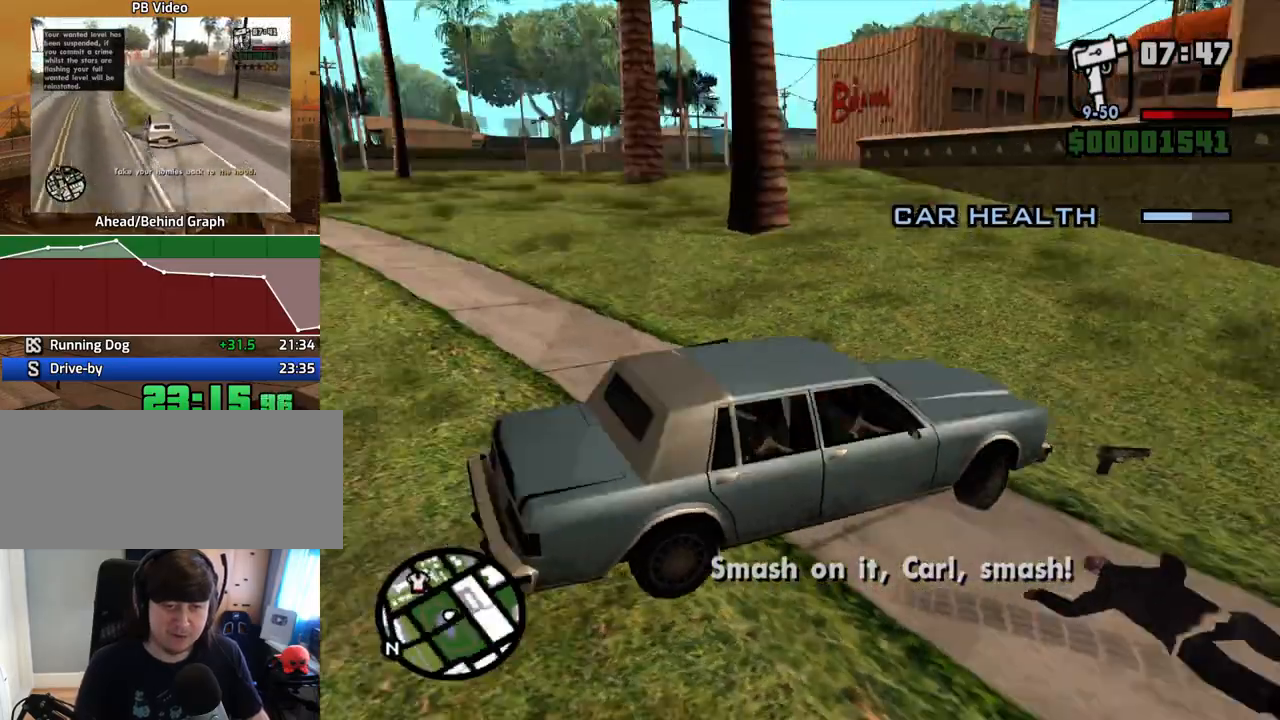
{"keys": ["a", "w"], "mouse": [], "events": []}
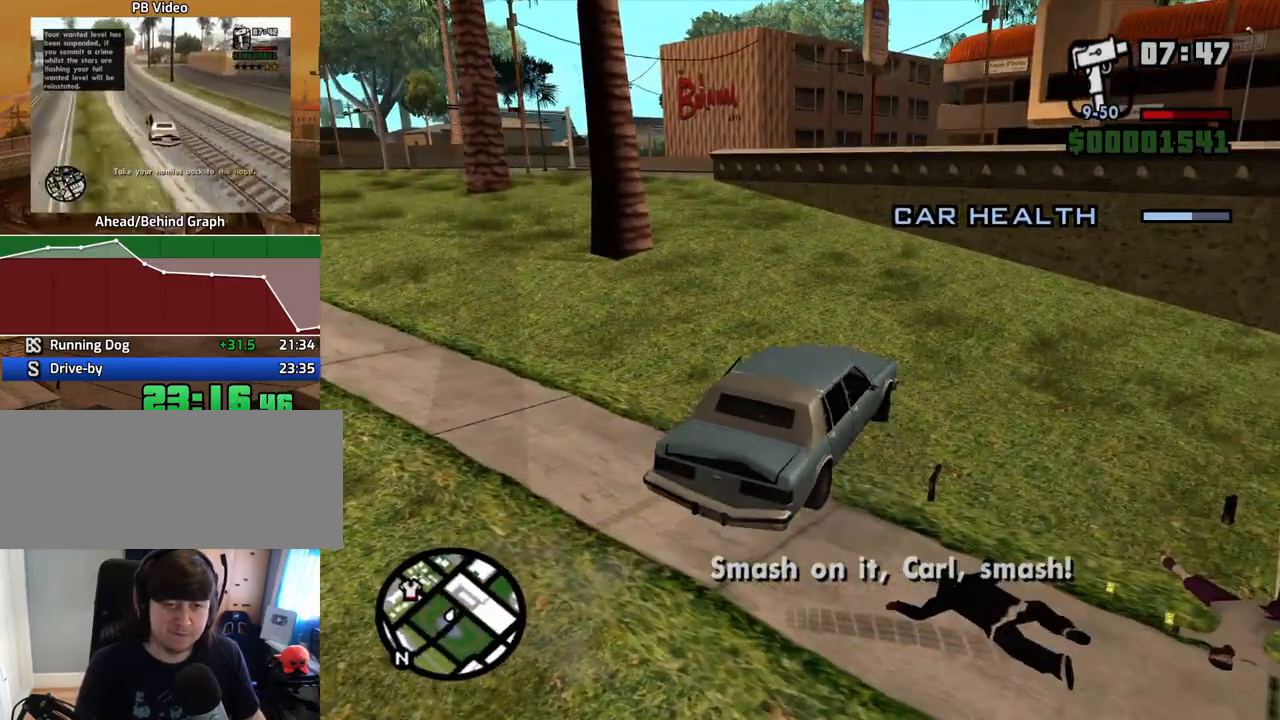
{"keys": ["6", "w"], "mouse": [], "events": [[302, "6", "down"], [302, "a", "up"], [386, "6", "up"], [436, "6", "down"]]}
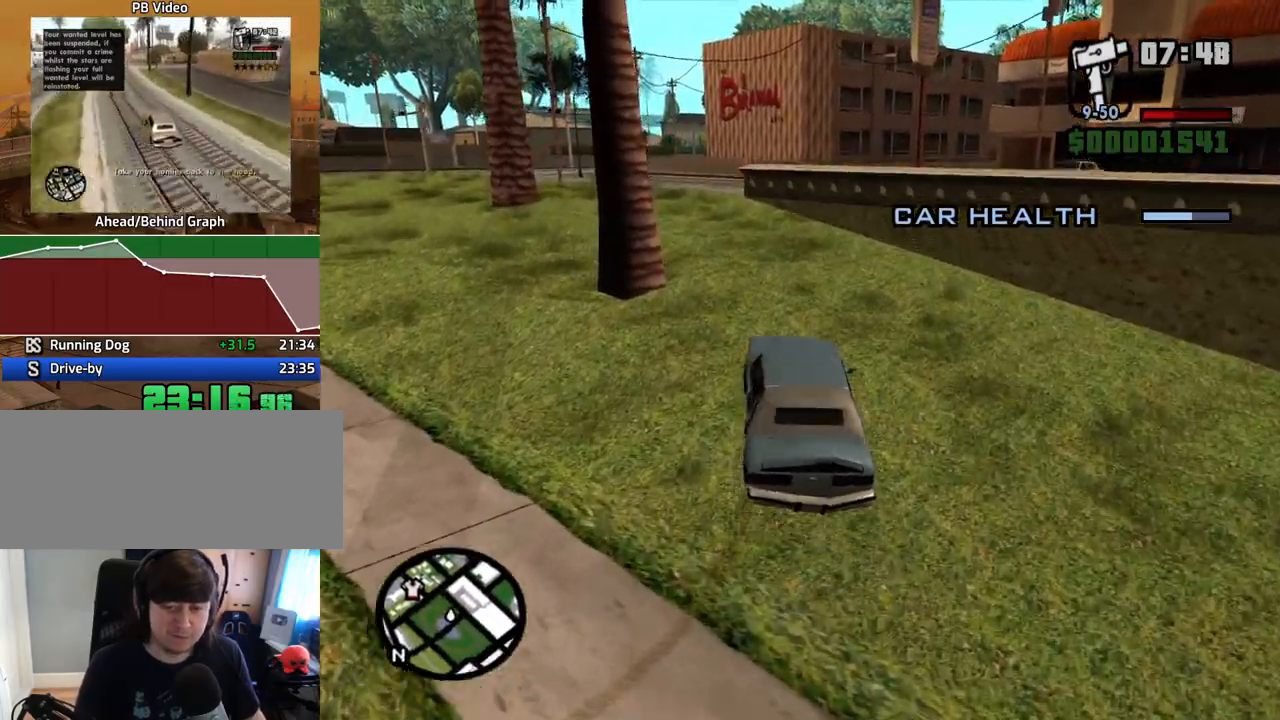
{"keys": ["w"], "mouse": [], "events": [[84, "6", "up"], [117, "6", "down"], [168, "a", "down"], [268, "6", "up"], [318, "6", "down"], [452, "6", "up"], [452, "a", "up"]]}
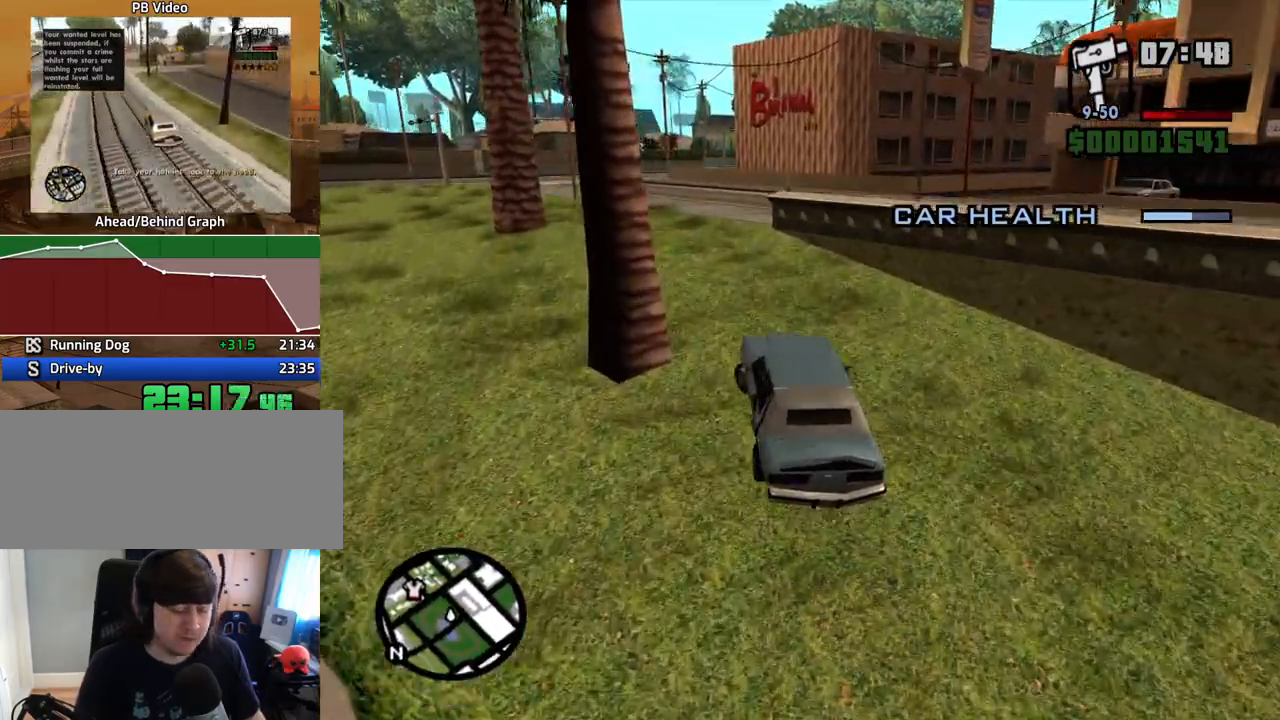
{"keys": ["6", "w"], "mouse": [], "events": [[67, "6", "down"], [151, "6", "up"], [251, "6", "down"], [251, "a", "down"], [385, "6", "up"], [436, "a", "up"], [486, "6", "down"]]}
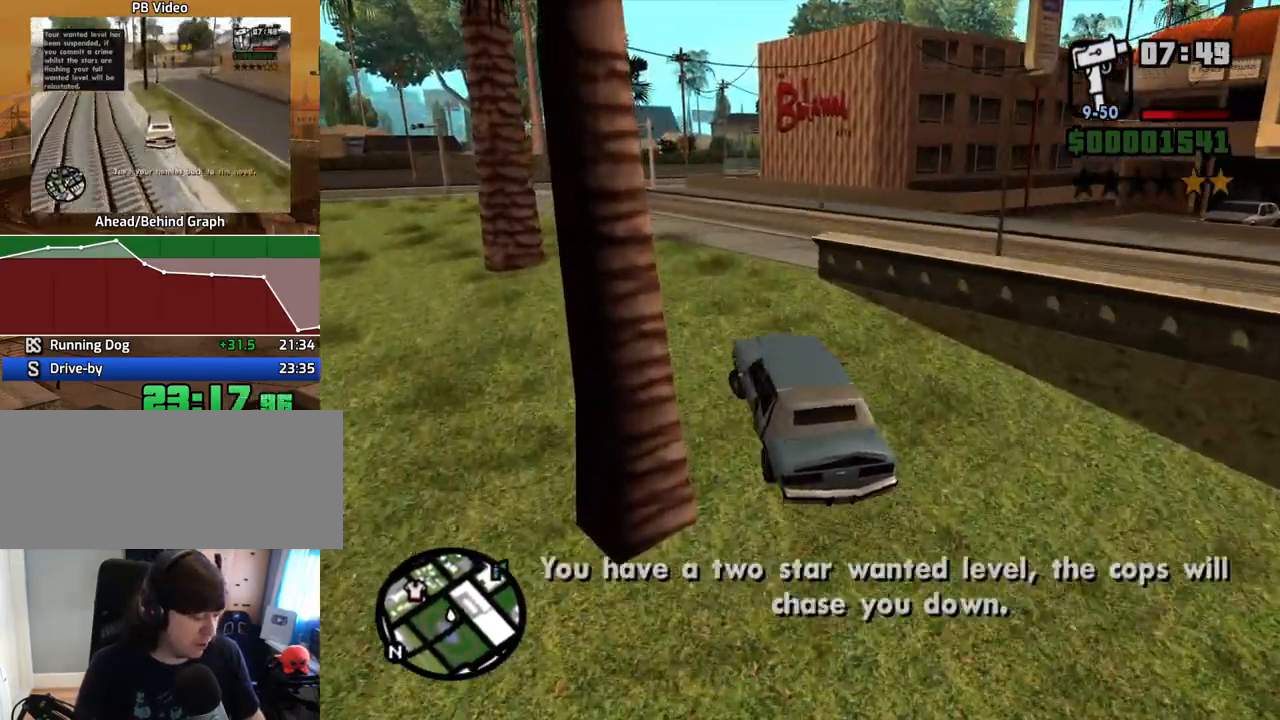
{"keys": ["w"], "mouse": [], "events": [[84, "6", "up"], [167, "6", "down"], [268, "6", "up"], [368, "6", "down"], [452, "6", "up"]]}
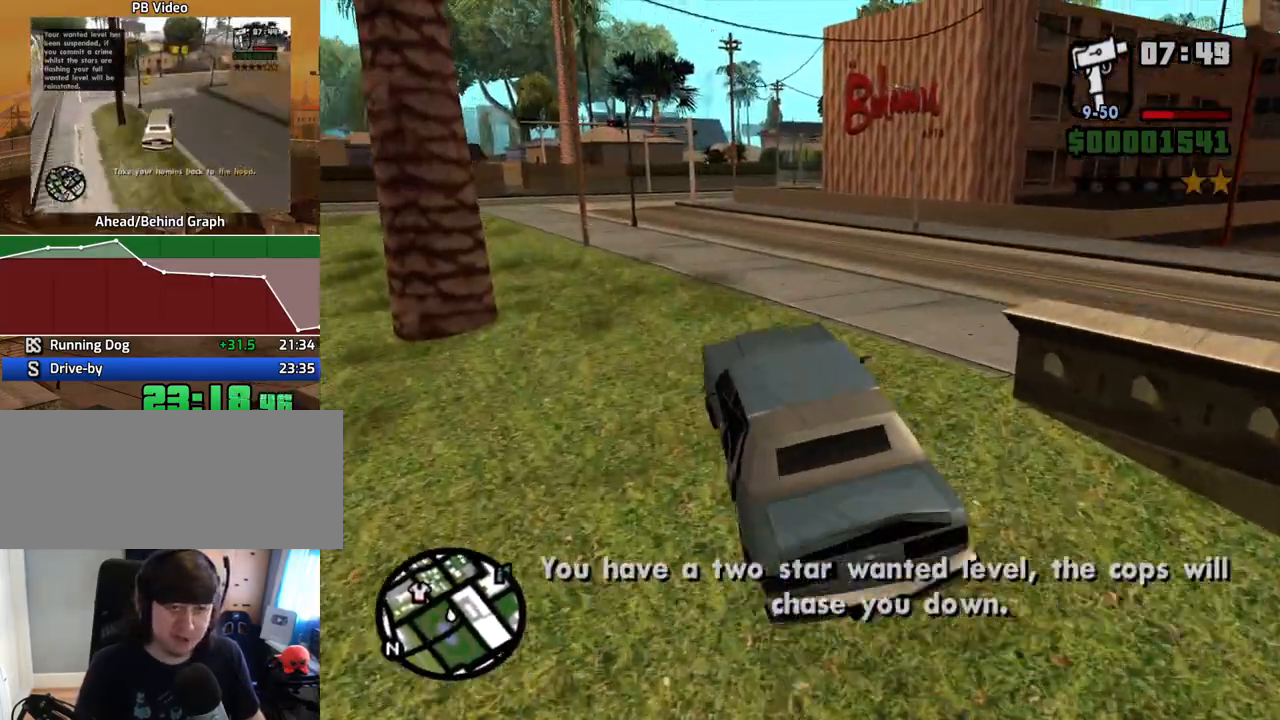
{"keys": ["w"], "mouse": [], "events": []}
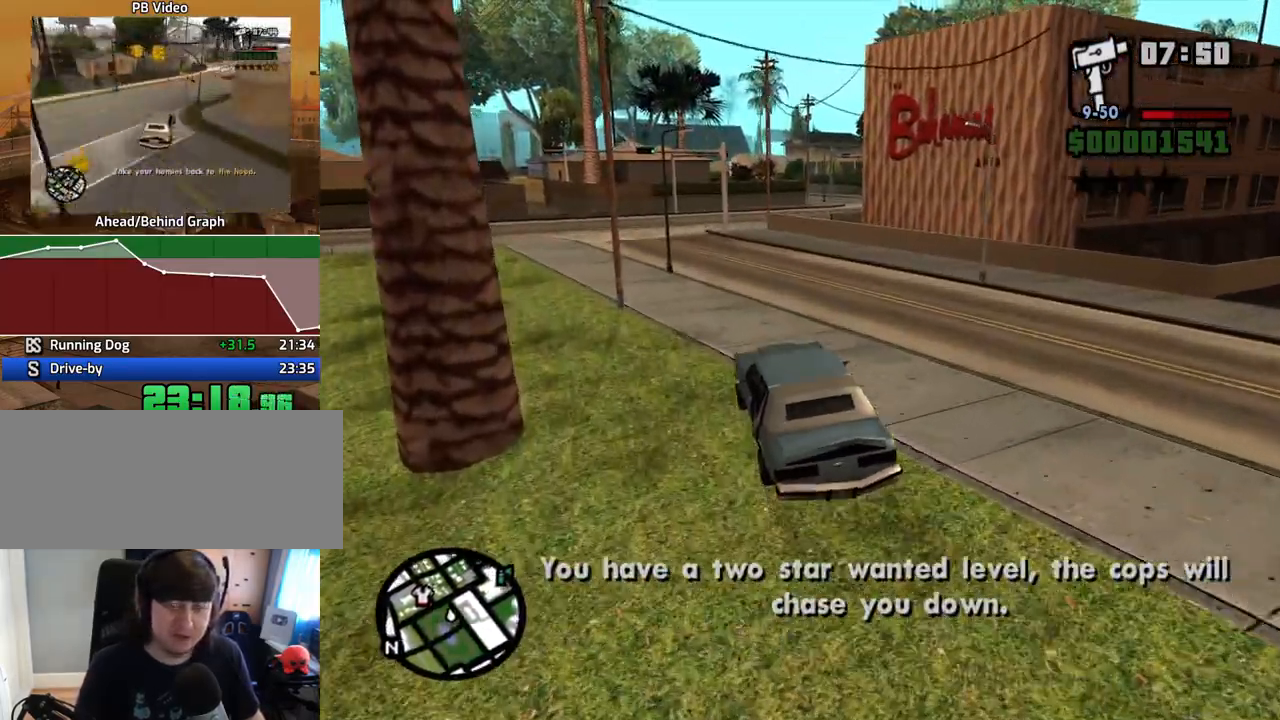
{"keys": ["w"], "mouse": [], "events": []}
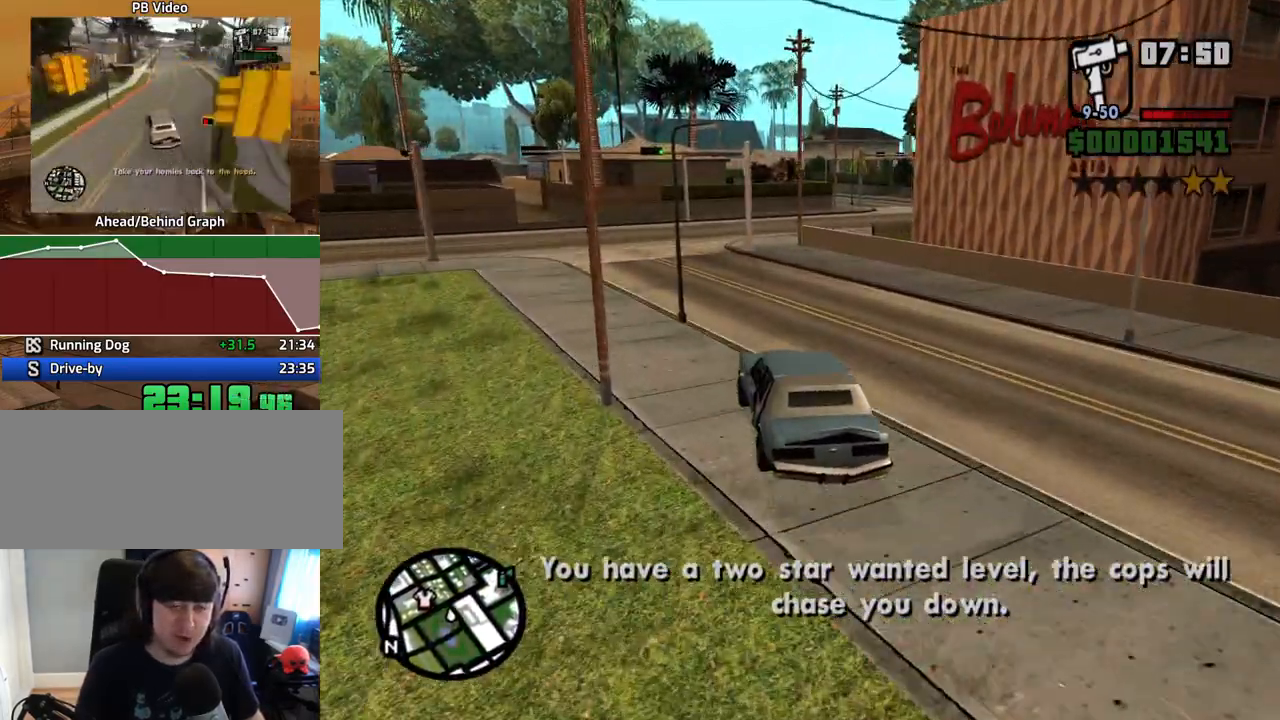
{"keys": ["w"], "mouse": [], "events": [[251, "a", "down"], [436, "a", "up"]]}
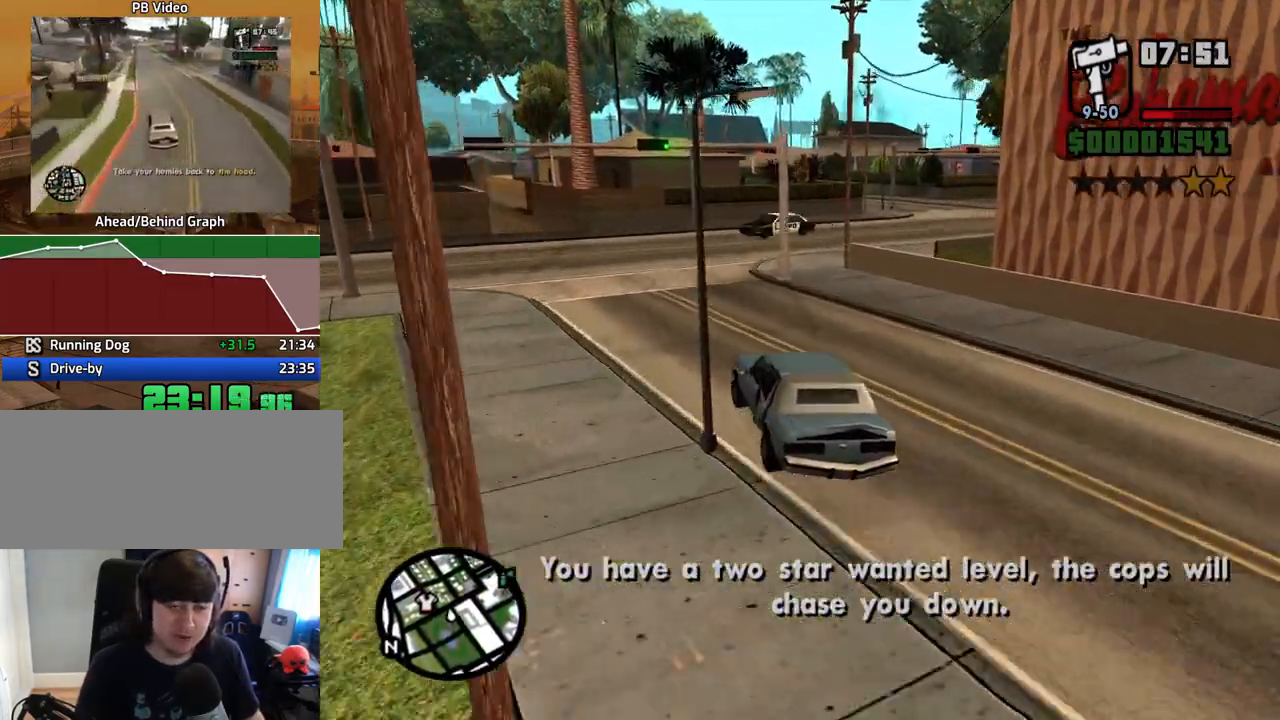
{"keys": ["d", "w"], "mouse": [], "events": [[218, "d", "down"]]}
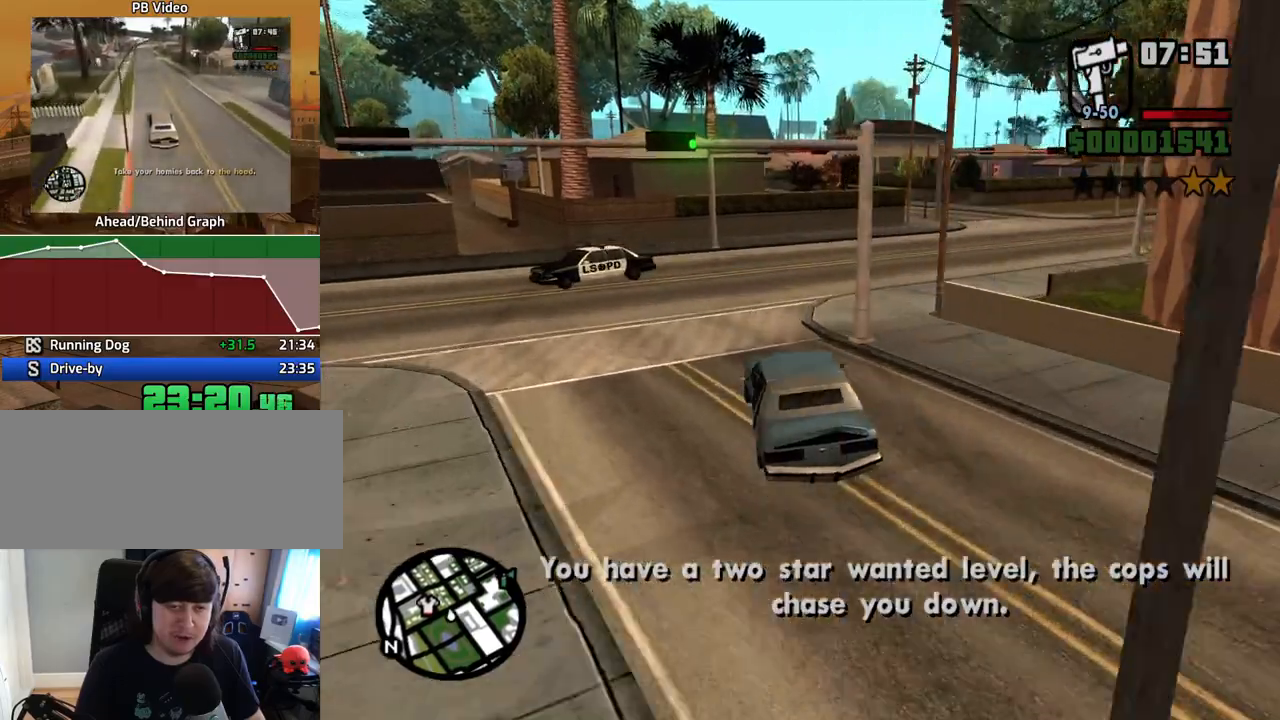
{"keys": ["d", "w"], "mouse": [], "events": [[251, "d", "up"], [352, "d", "down"]]}
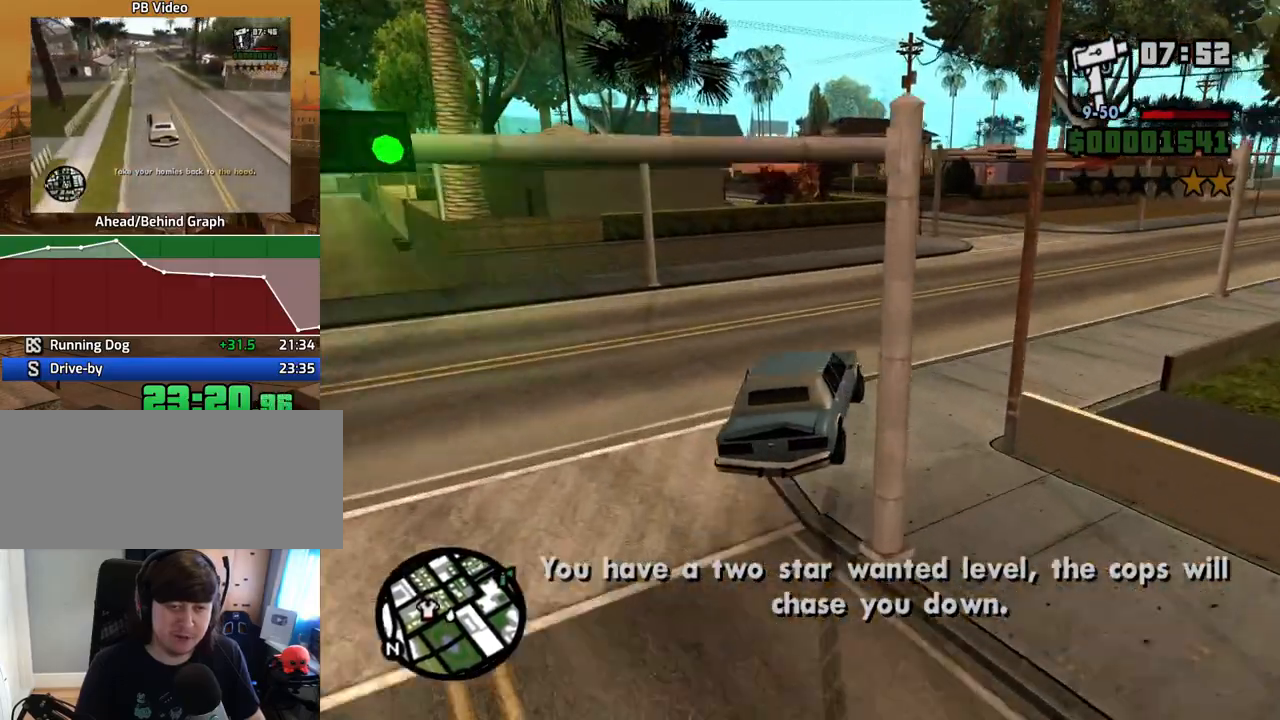
{"keys": ["a", "w"], "mouse": [], "events": [[402, "a", "down"], [402, "d", "up"]]}
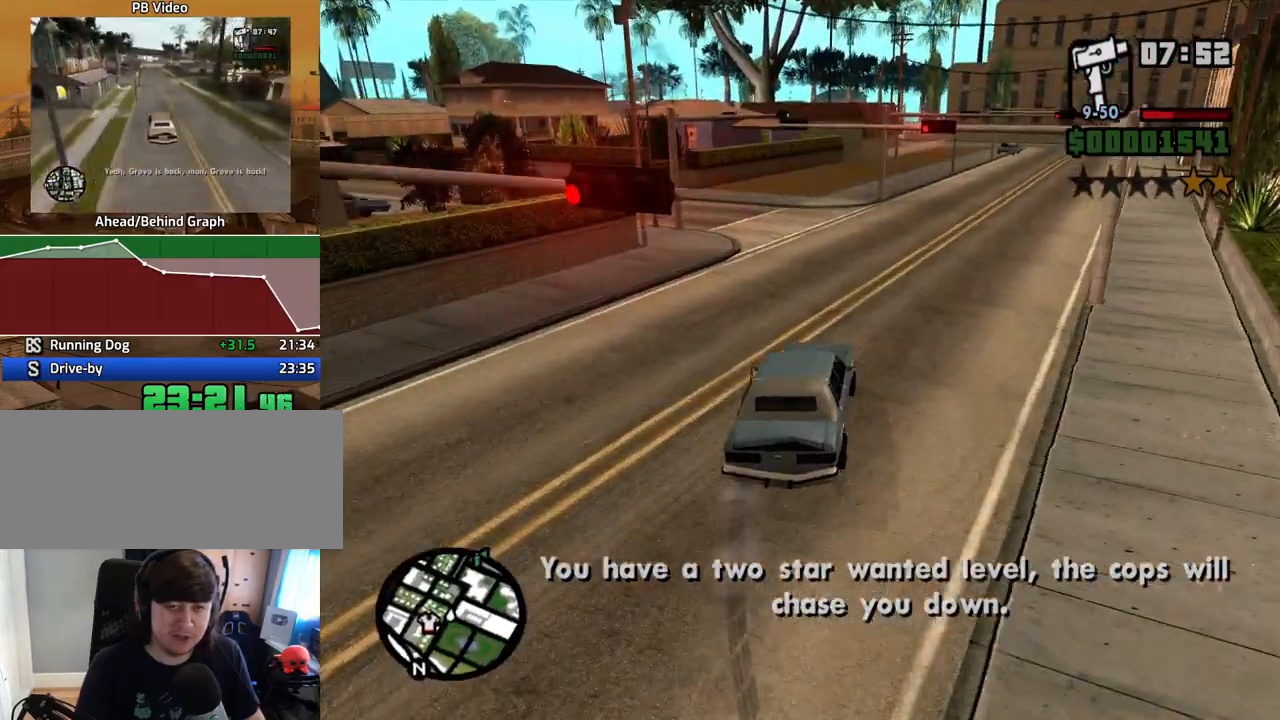
{"keys": ["d", "w"], "mouse": [], "events": [[235, "a", "up"], [386, "d", "down"]]}
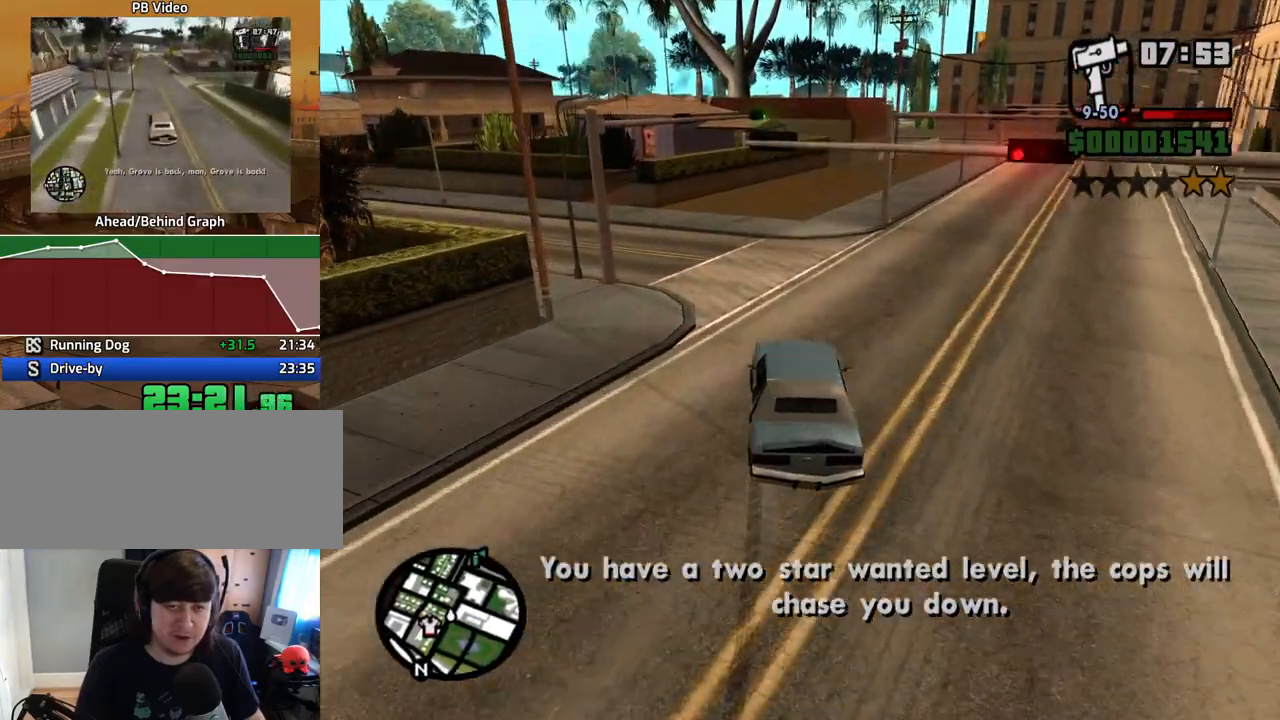
{"keys": ["w"], "mouse": [], "events": [[17, "d", "up"], [151, "d", "down"], [252, "d", "up"]]}
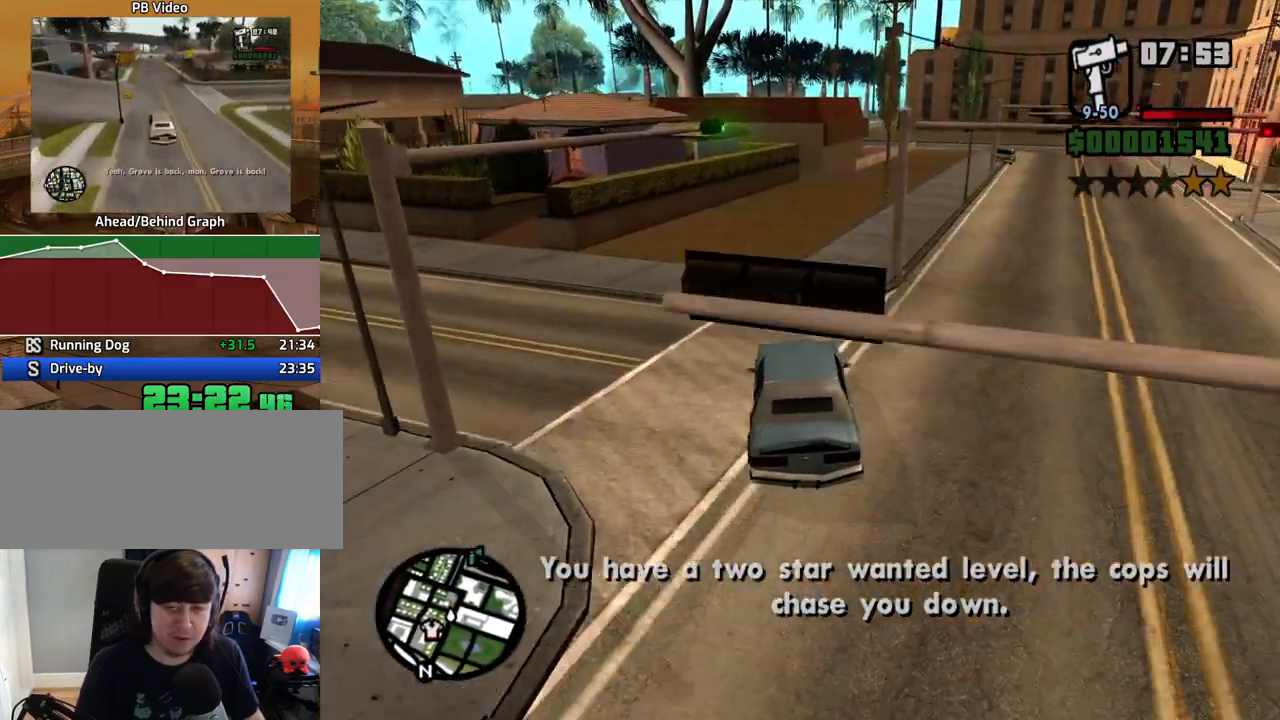
{"keys": ["w"], "mouse": [], "events": [[134, "d", "down"], [218, "d", "up"]]}
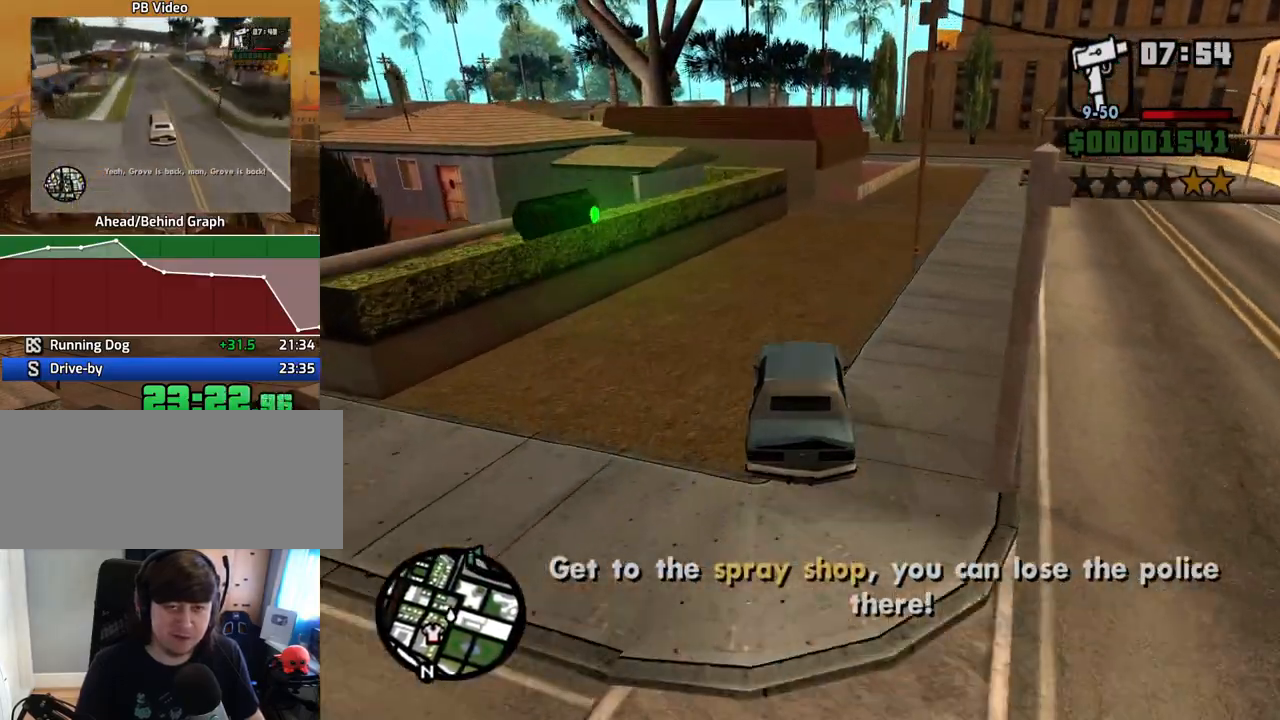
{"keys": ["d", "w"], "mouse": [], "events": [[167, "d", "down"], [268, "d", "up"], [452, "d", "down"]]}
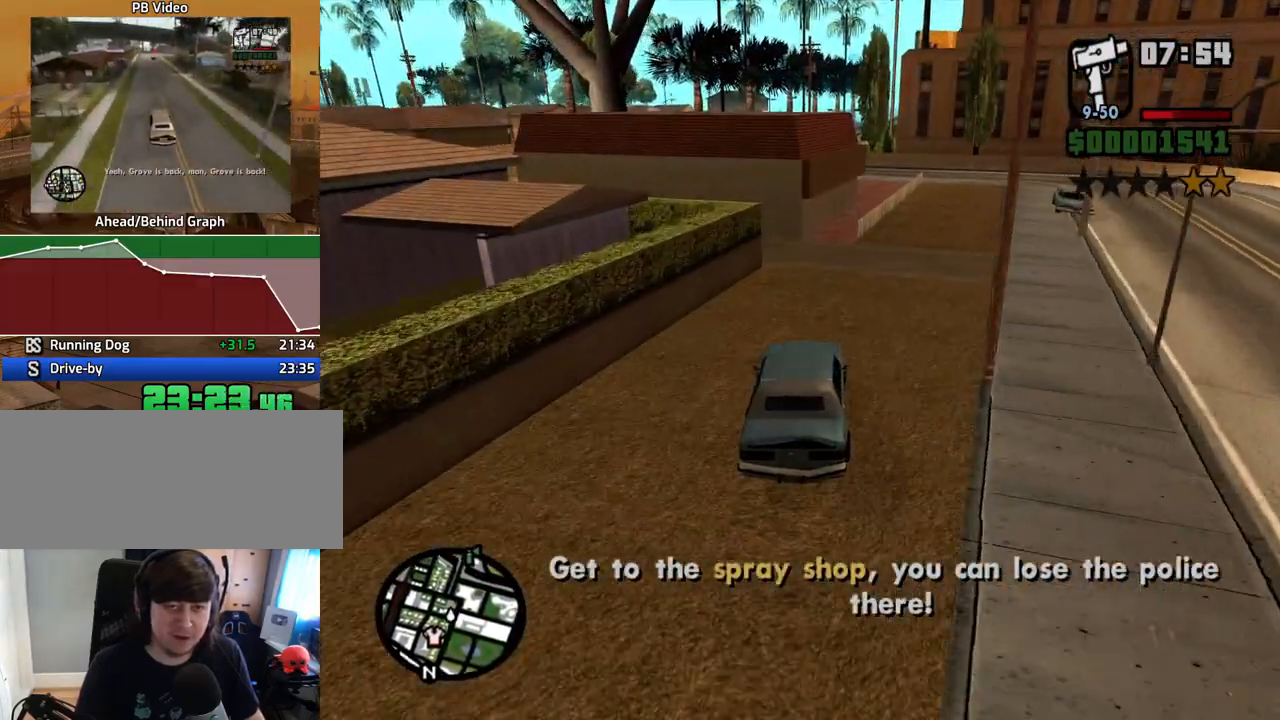
{"keys": ["w"], "mouse": [], "events": [[67, "d", "up"], [352, "a", "down"], [435, "a", "up"]]}
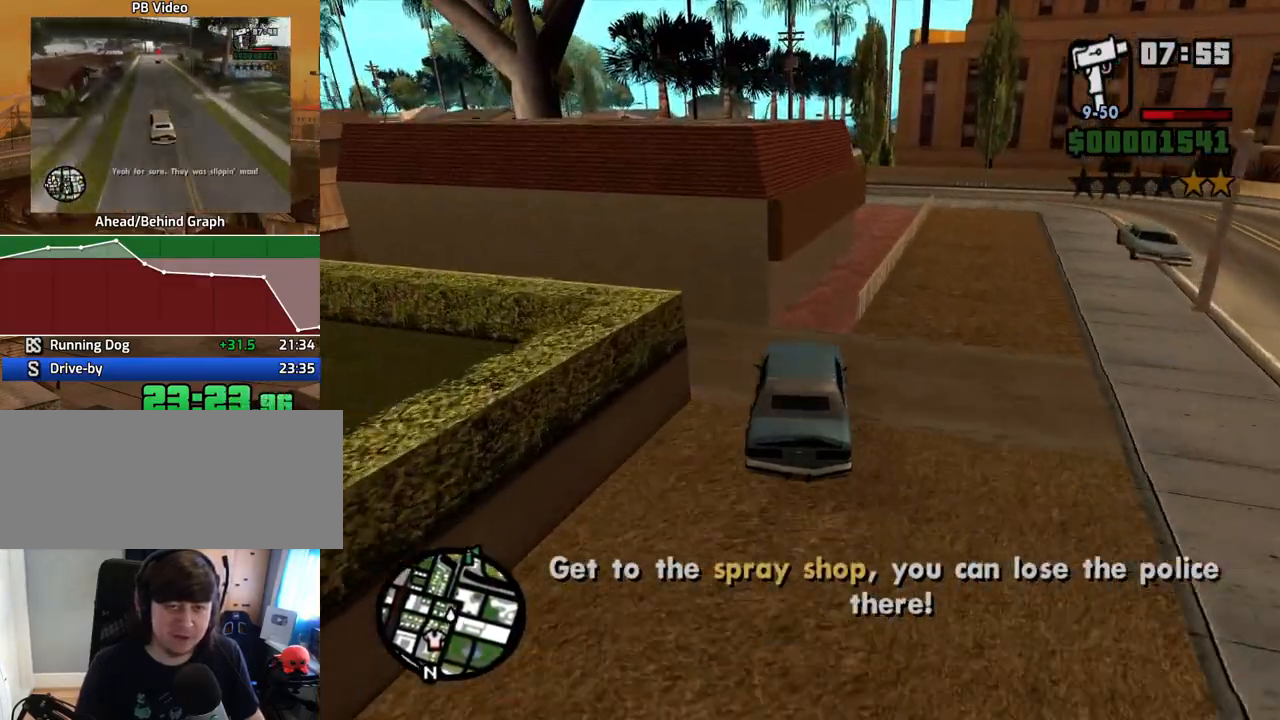
{"keys": ["a", "w"], "mouse": [], "events": [[134, "d", "down"], [217, "d", "up"], [318, "a", "down"]]}
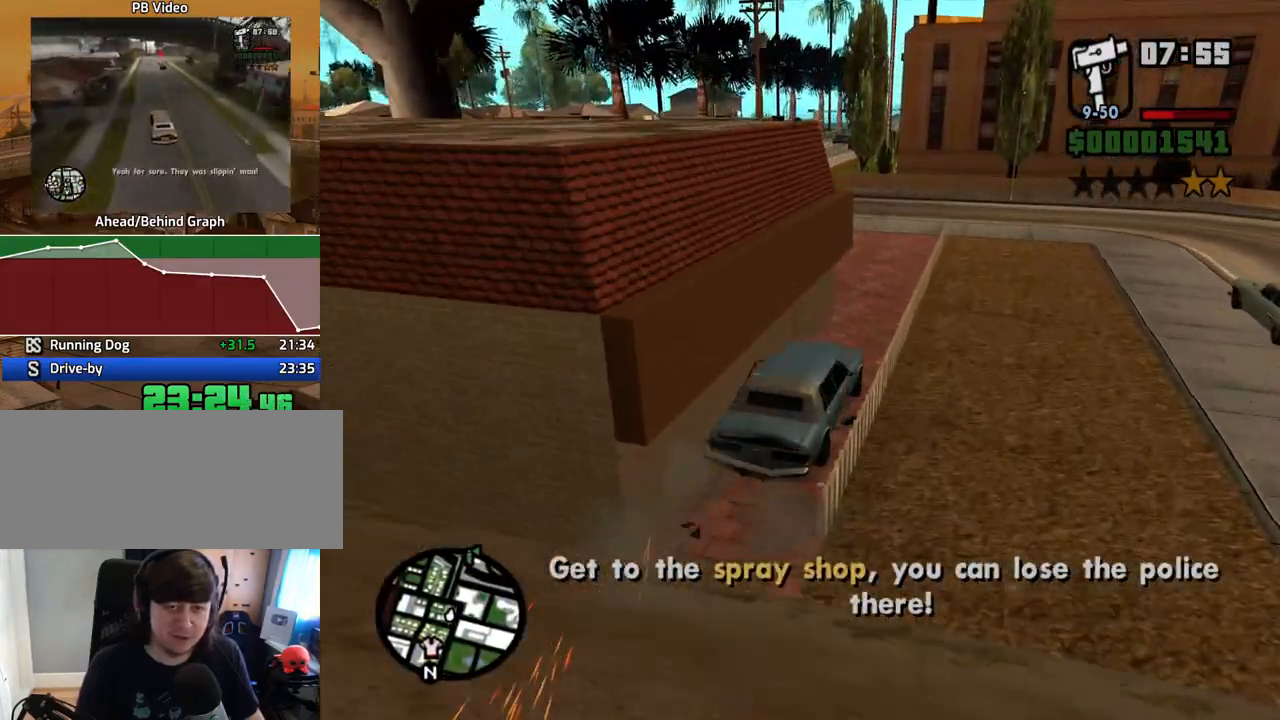
{"keys": ["a", "w"], "mouse": [], "events": []}
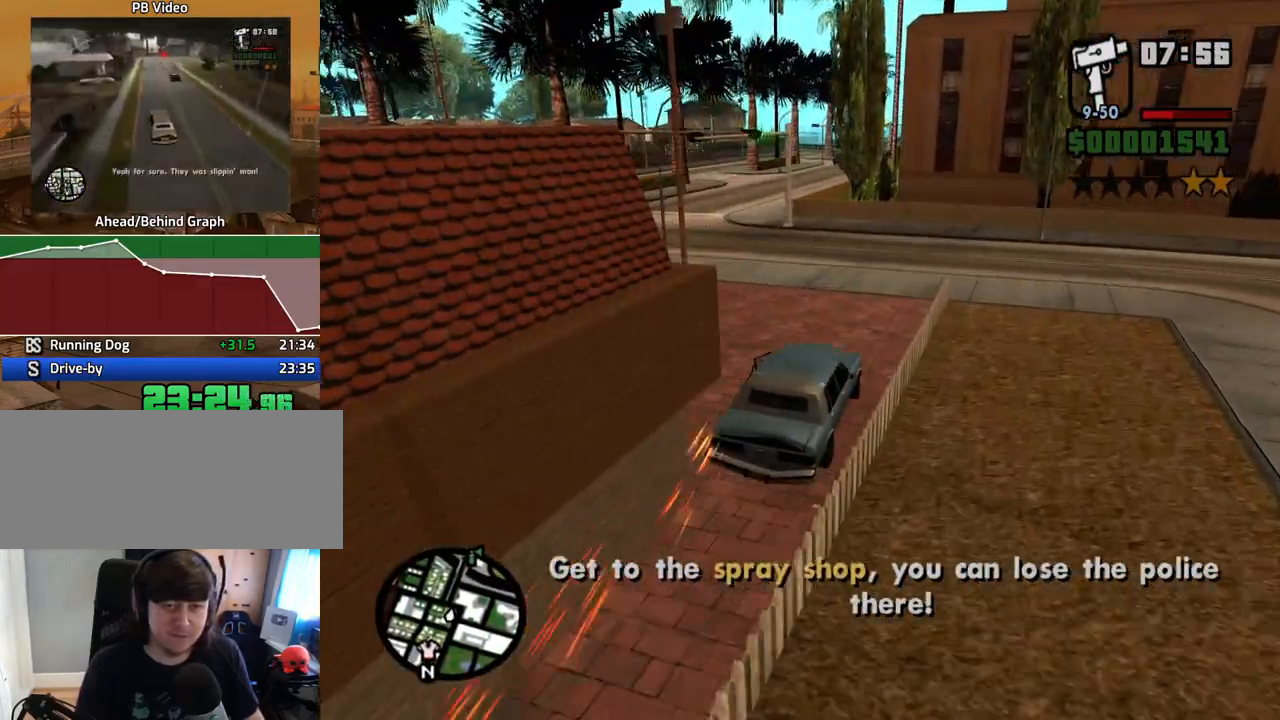
{"keys": ["w"], "mouse": [], "events": [[352, "a", "up"]]}
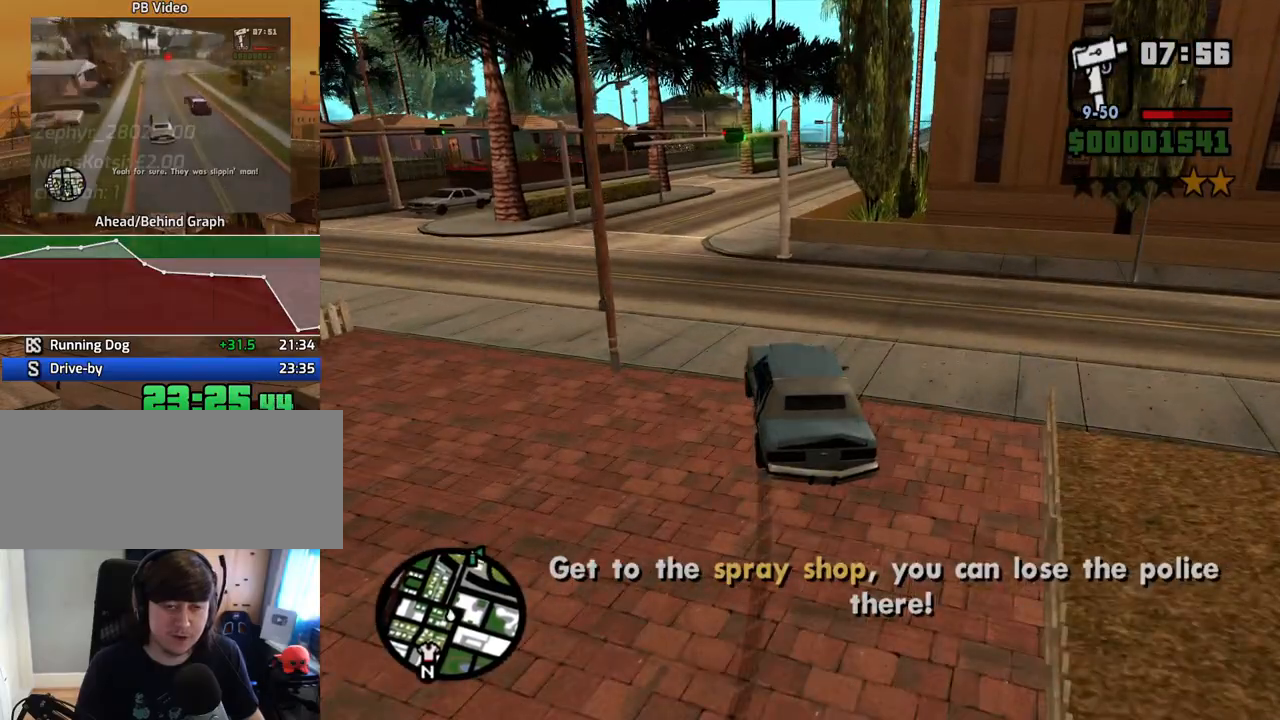
{"keys": ["d", "w"], "mouse": [], "events": [[134, "d", "down"], [167, "d", "up"], [352, "a", "down"], [436, "a", "up"], [486, "d", "down"]]}
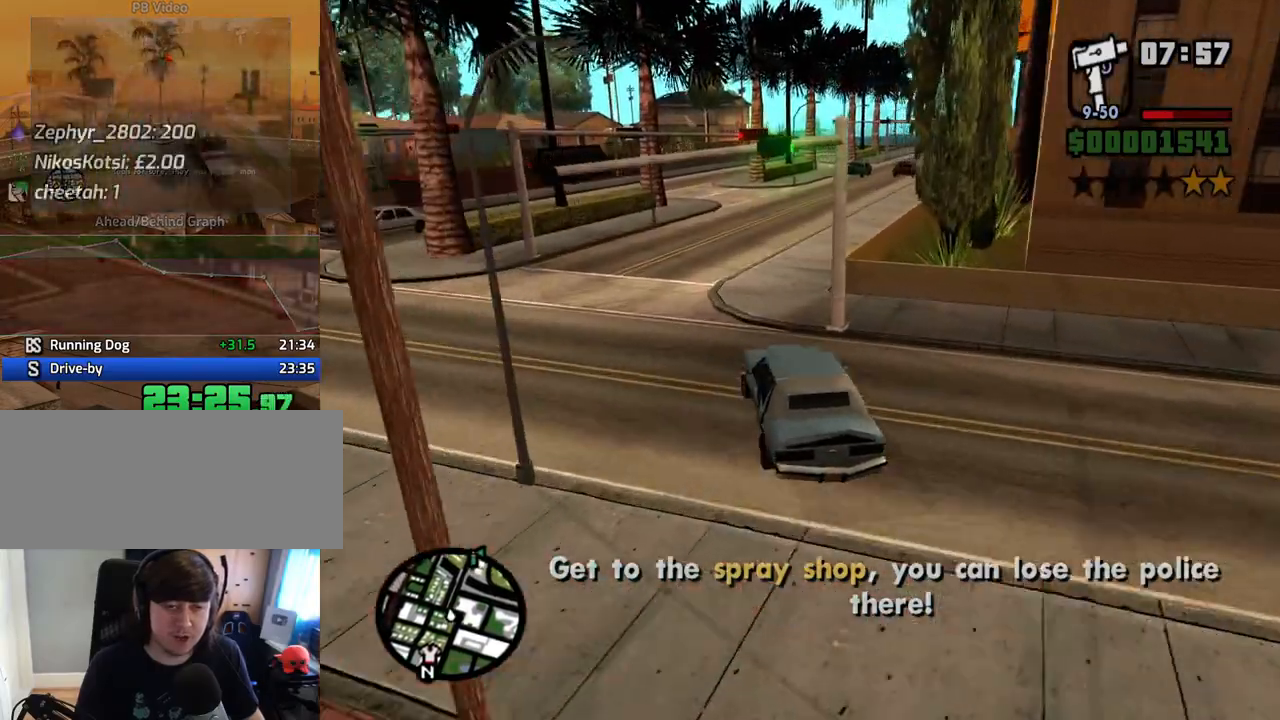
{"keys": ["d", "w"], "mouse": [], "events": [[318, "d", "up"], [452, "d", "down"]]}
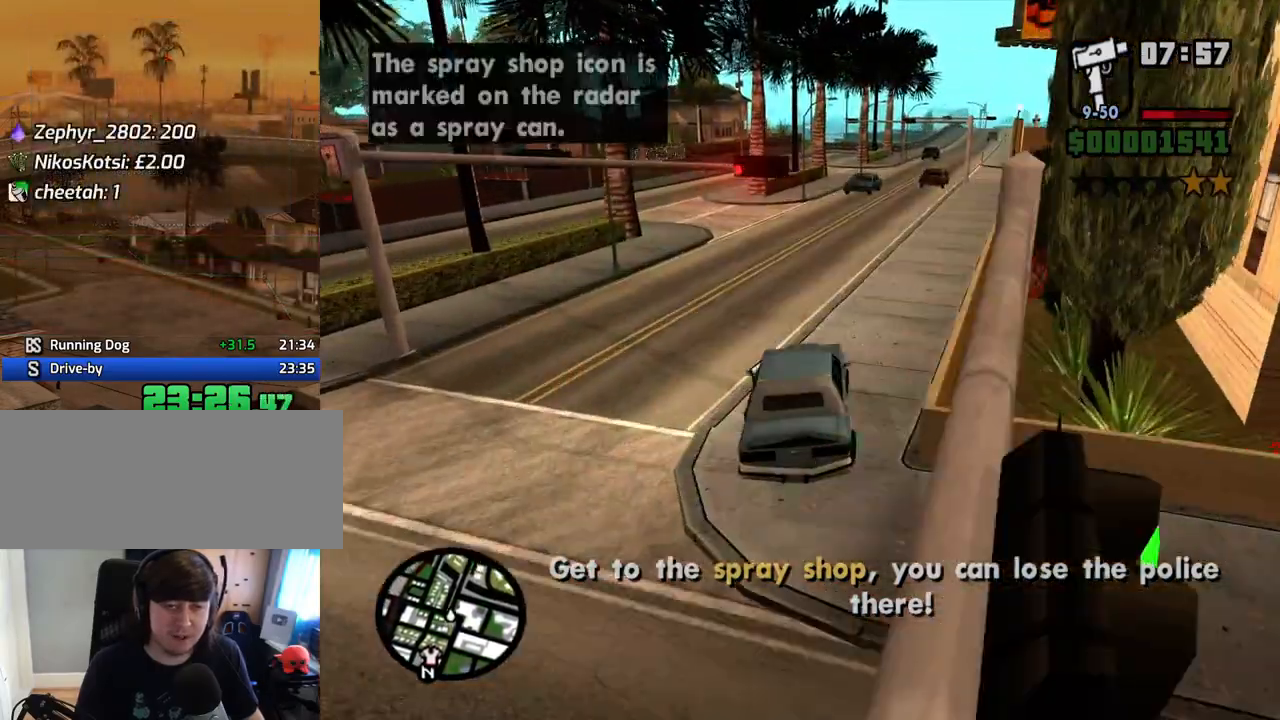
{"keys": ["d", "w"], "mouse": [], "events": [[134, "d", "up"], [185, "a", "down"], [285, "a", "up"], [336, "d", "down"]]}
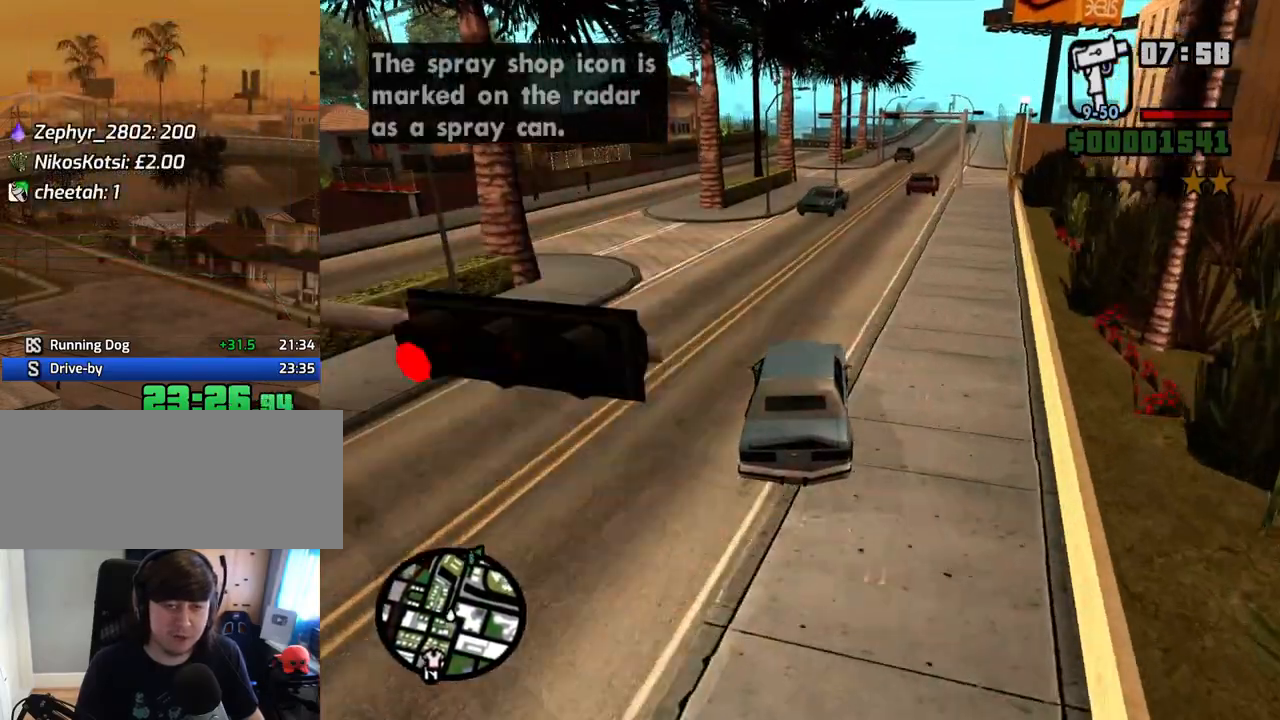
{"keys": ["d", "w"], "mouse": [], "events": [[134, "d", "up"], [453, "d", "down"]]}
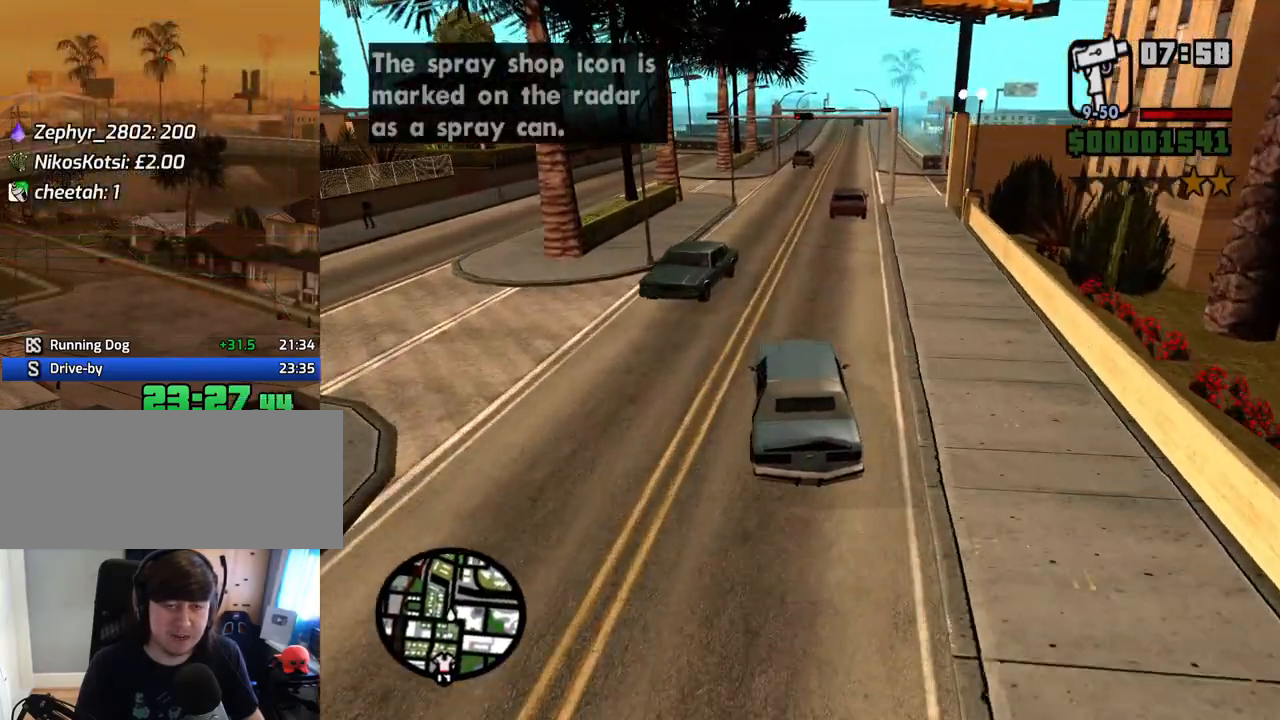
{"keys": ["w"], "mouse": [], "events": [[50, "d", "up"]]}
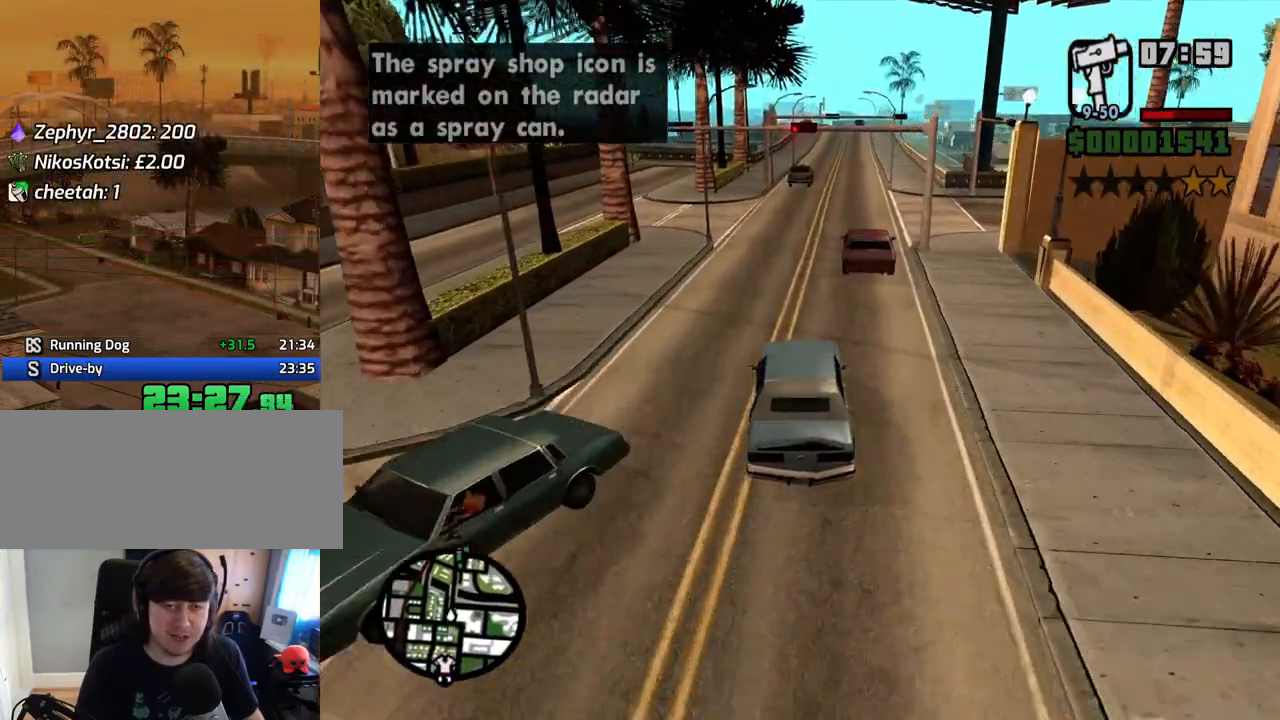
{"keys": ["w"], "mouse": [], "events": [[251, "d", "down"], [436, "d", "up"]]}
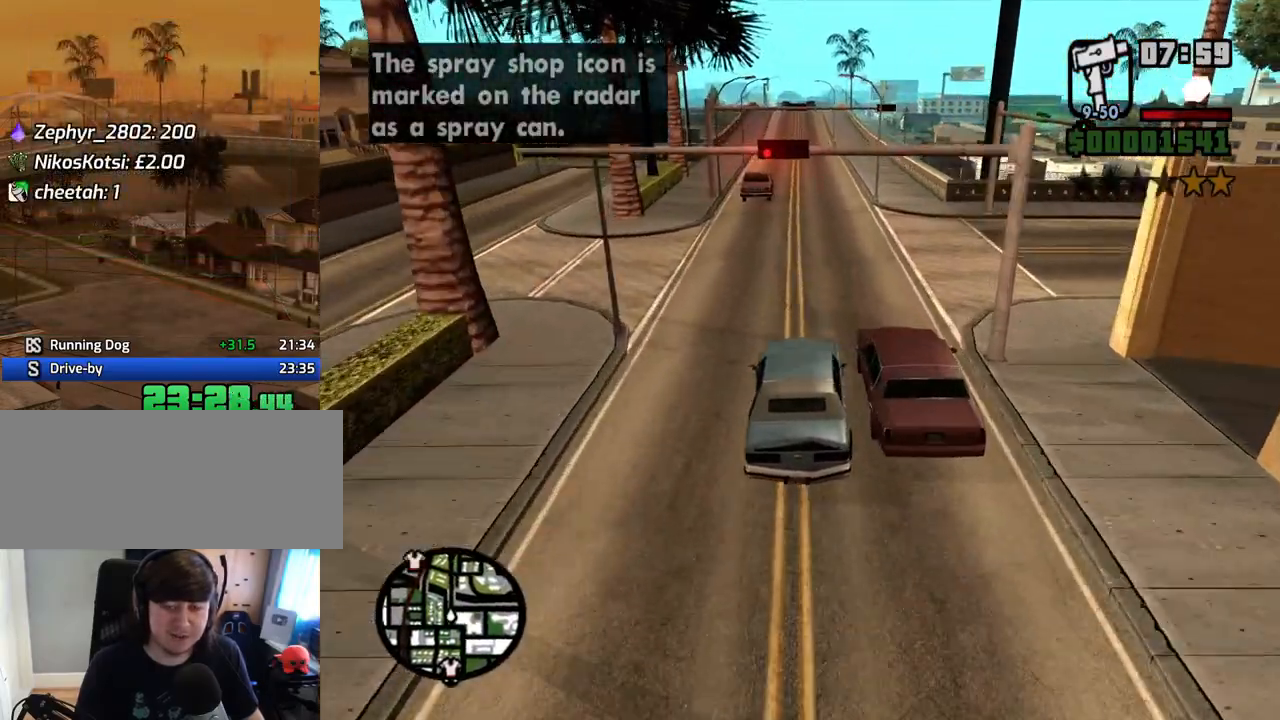
{"keys": ["a", "w"], "mouse": [], "events": [[435, "a", "down"]]}
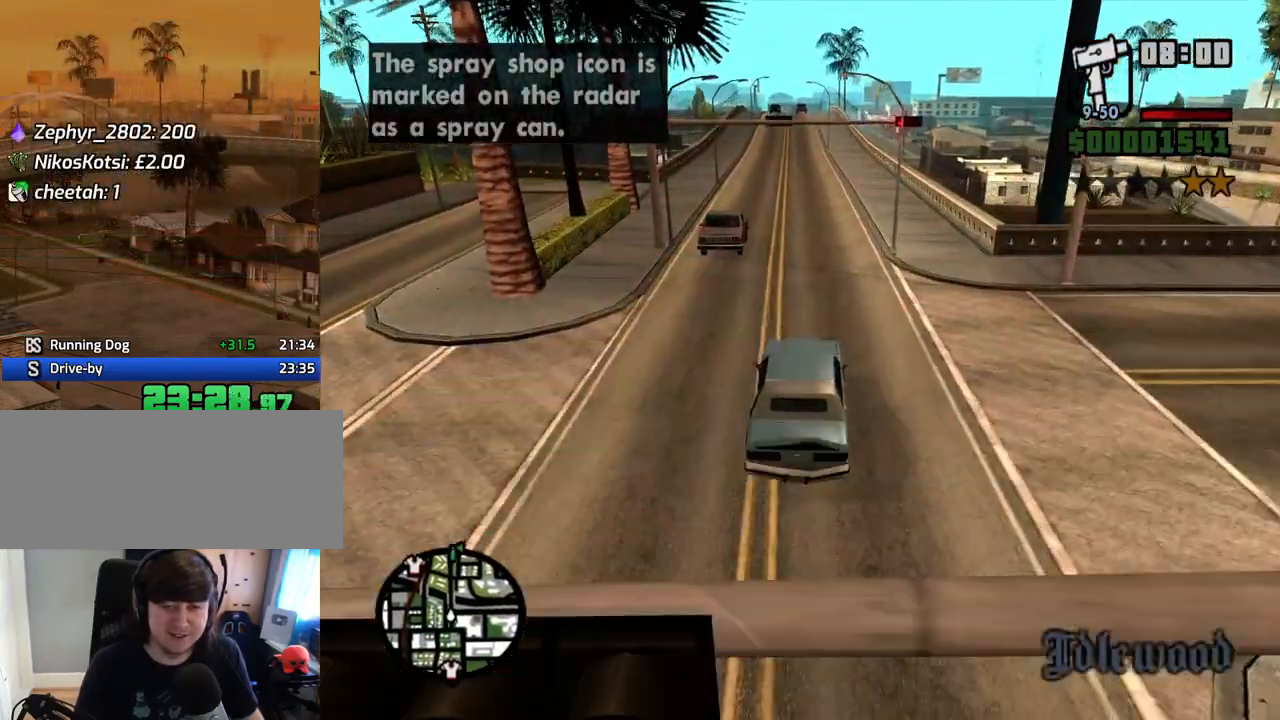
{"keys": ["w"], "mouse": [], "events": [[34, "a", "up"]]}
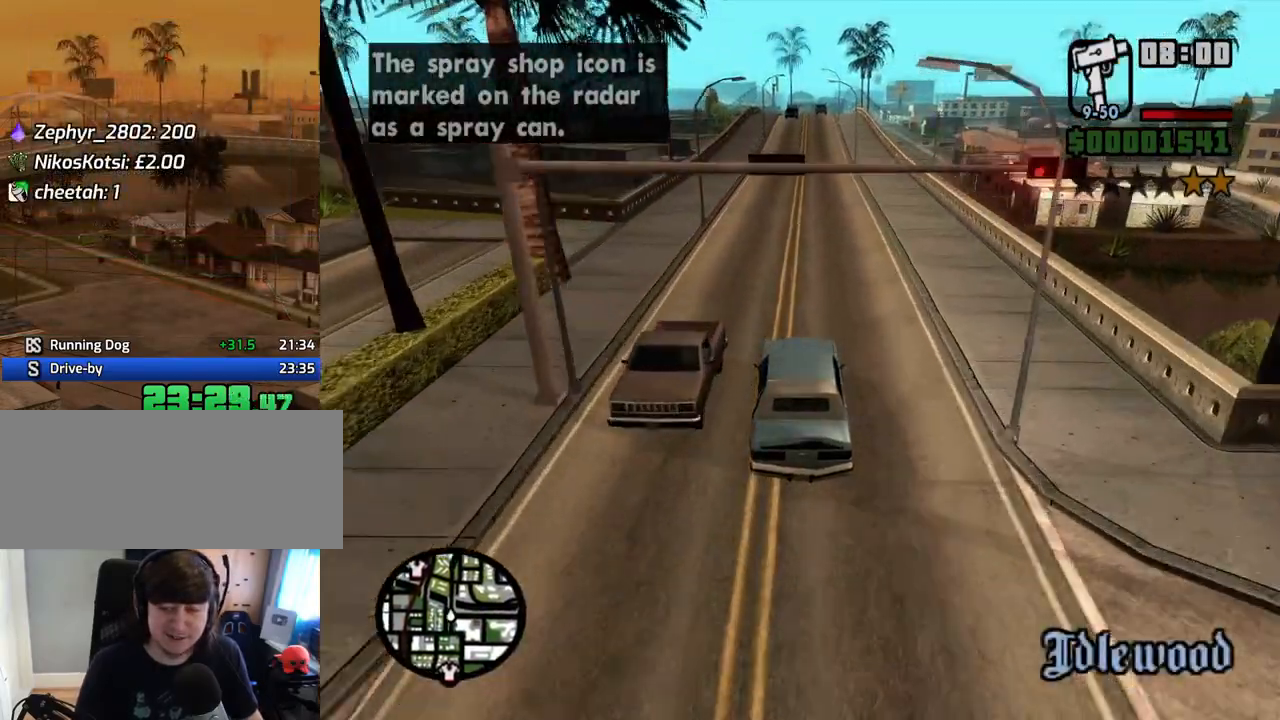
{"keys": ["w"], "mouse": [], "events": []}